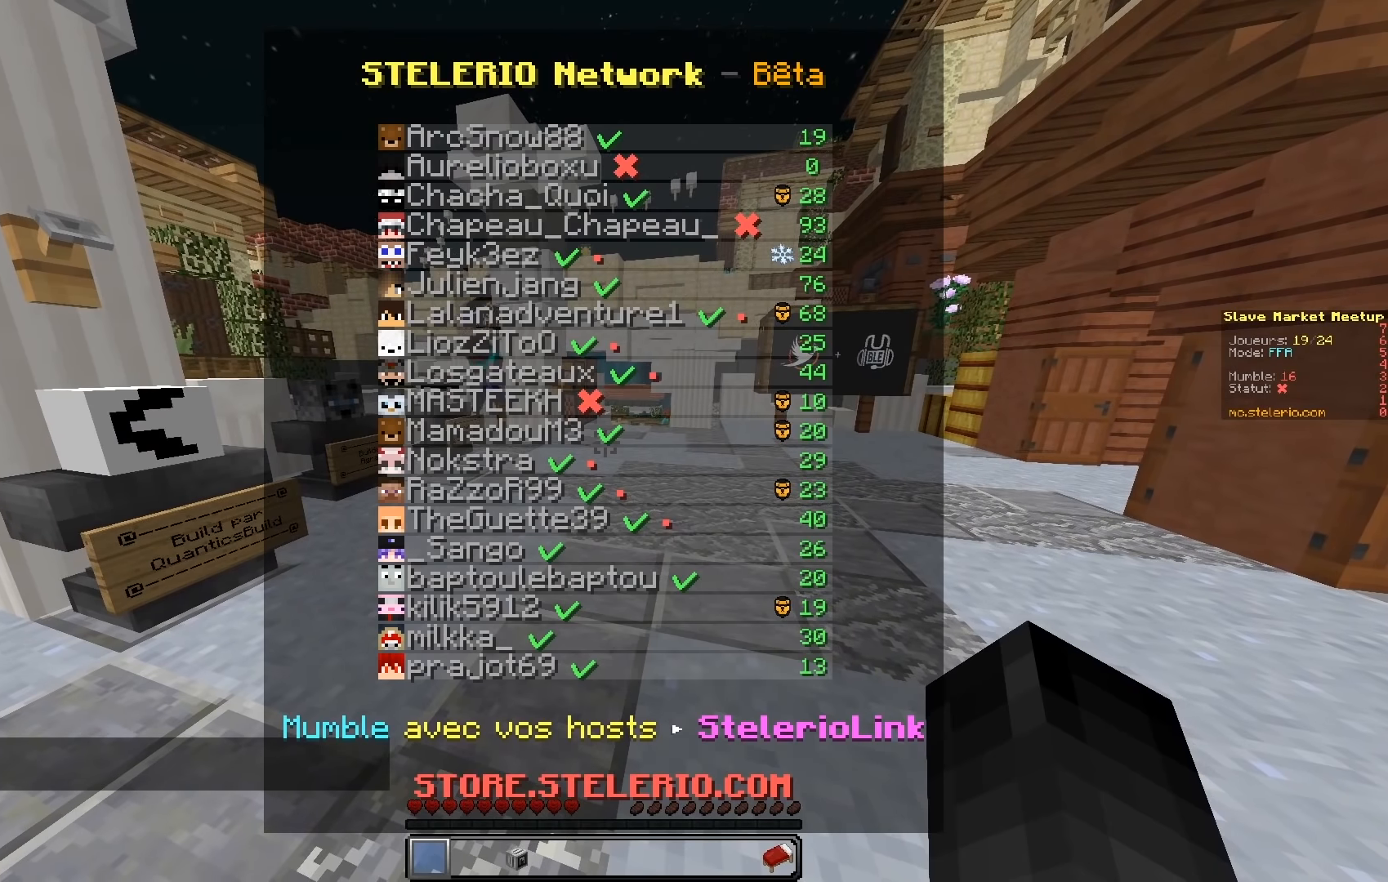
Gameplay with keyboard; each line is a JSON object with the keys held at the frame after it. "events" lists presses ("down") and releases ("up") of "d", "q", "s" and "z" between this image and that frame as [ms after this image, input, new state], when the widget could be followed in between. No other keys are recorded. Mouse input is not recorded.
{"keys": [], "events": []}
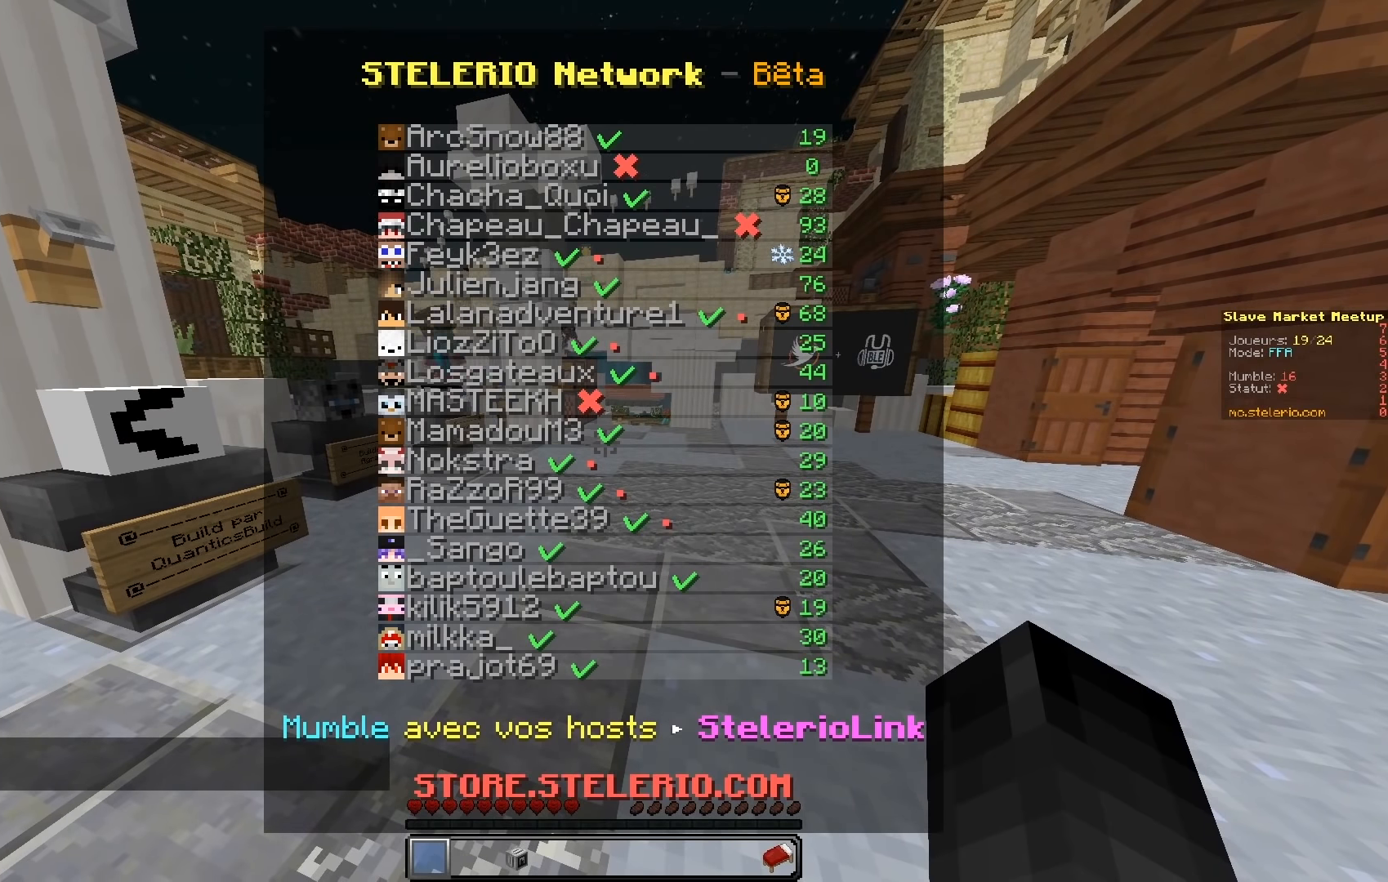
{"keys": [], "events": []}
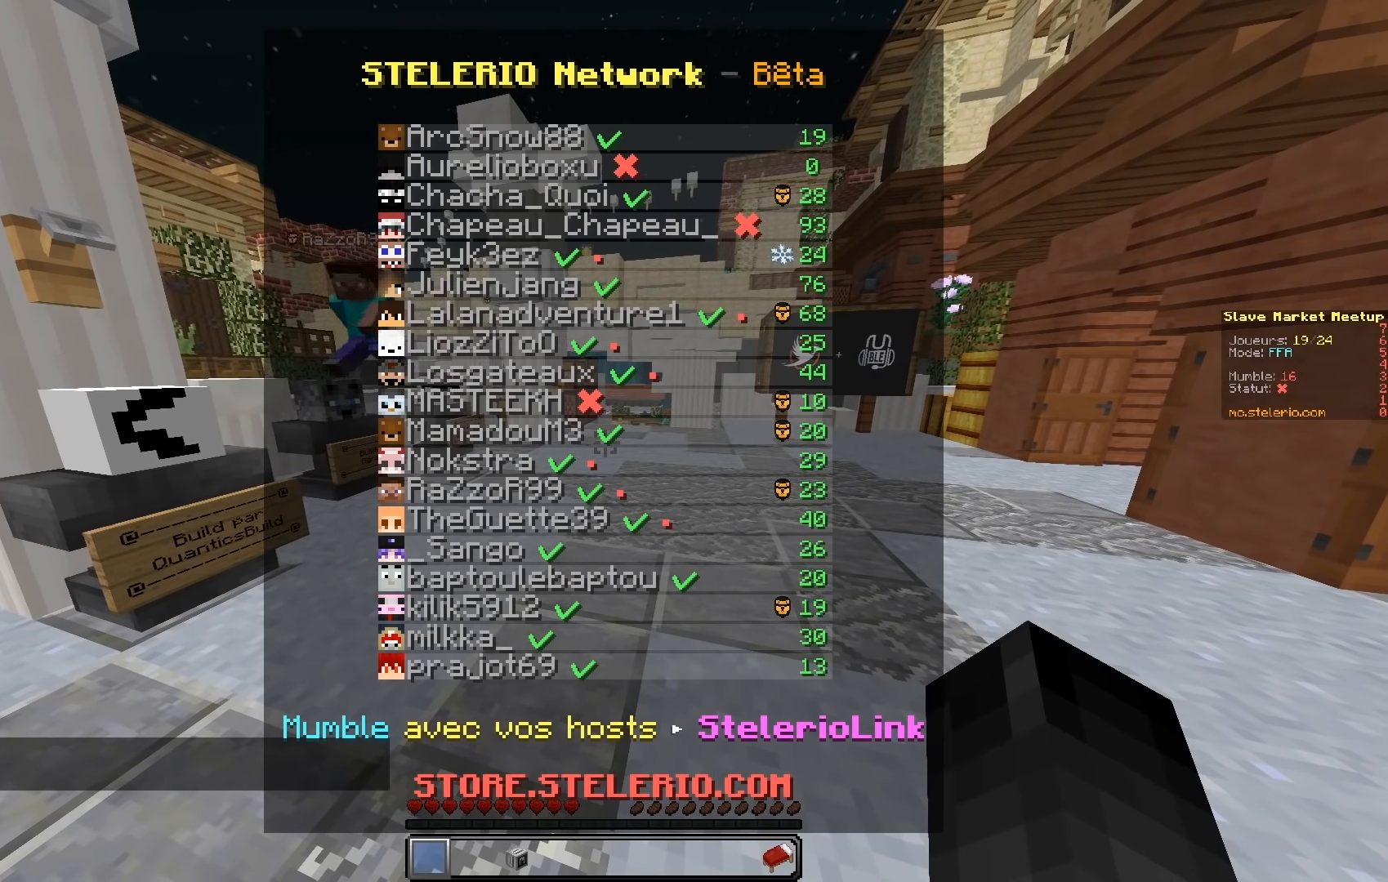
{"keys": [], "events": []}
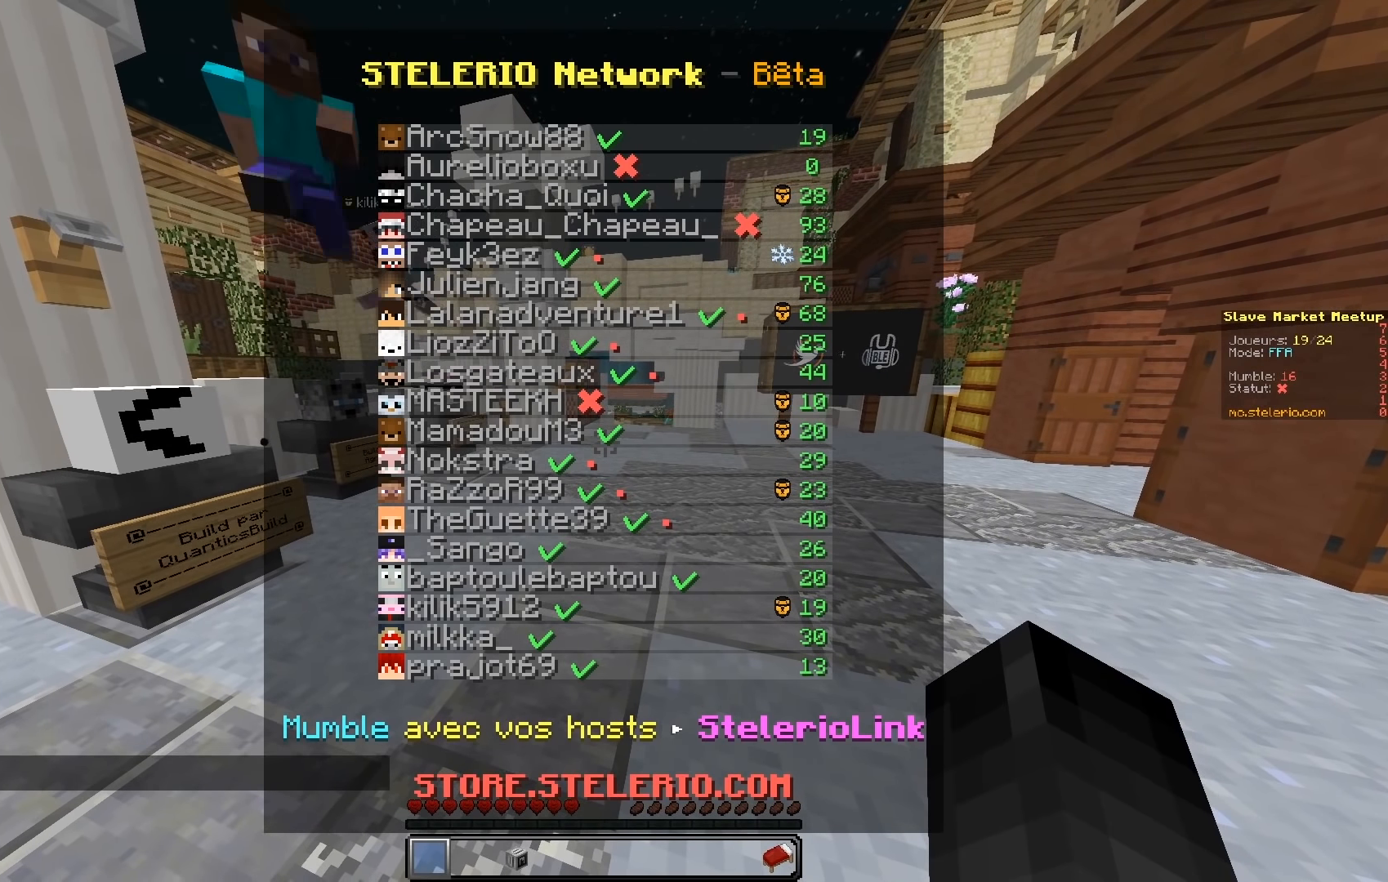
{"keys": [], "events": []}
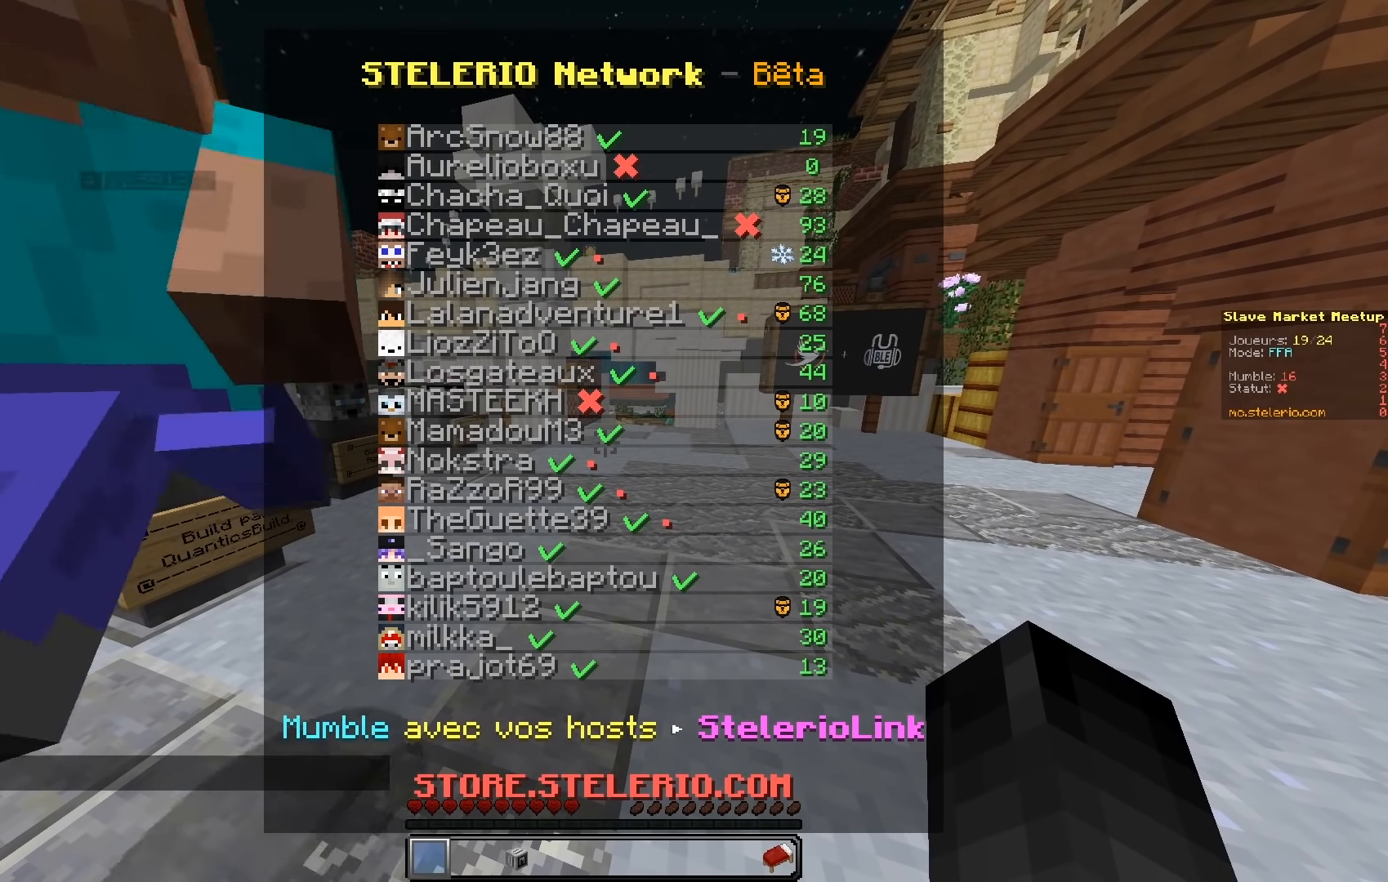
{"keys": [], "events": []}
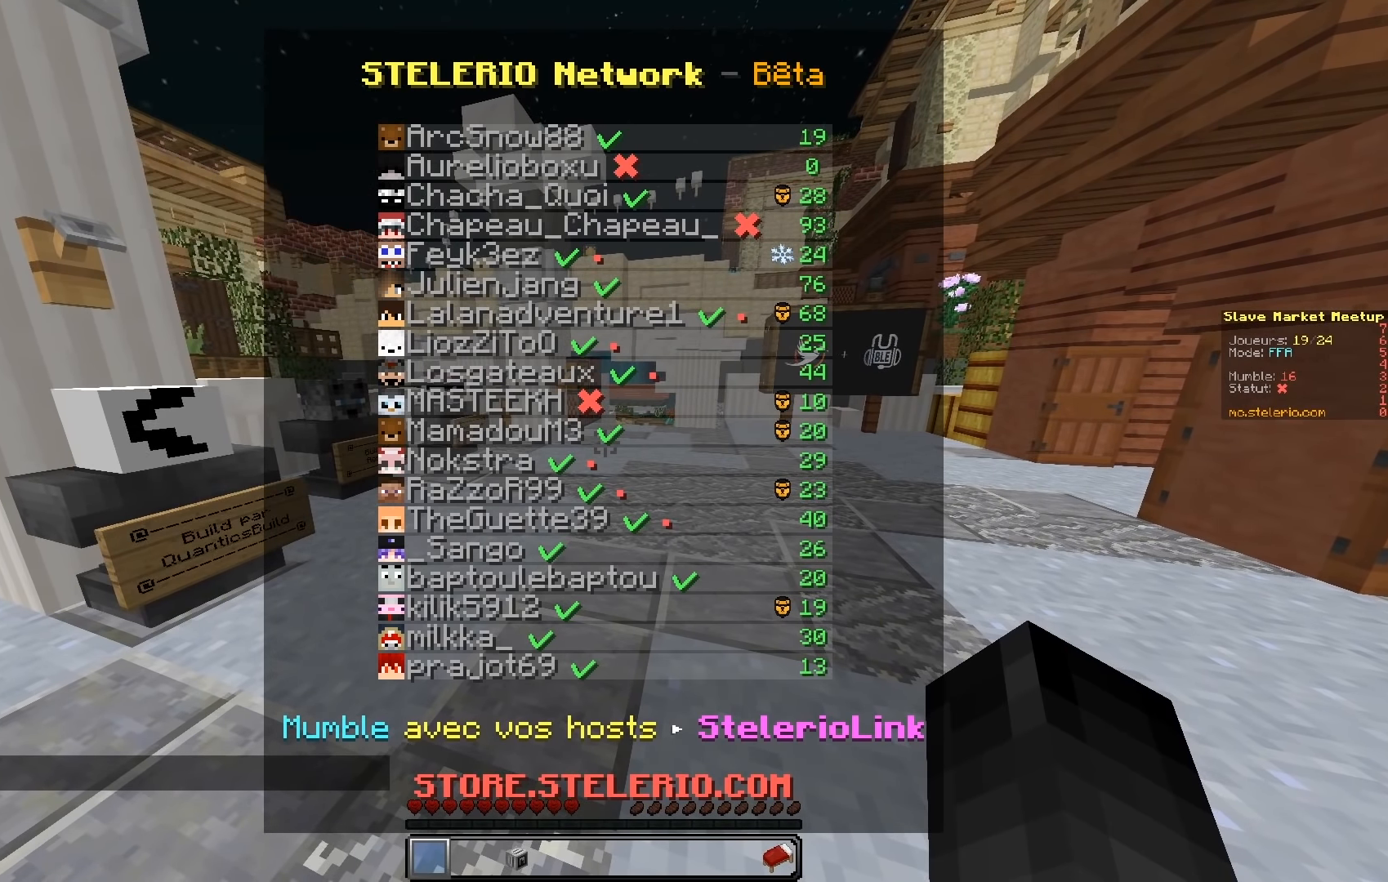
{"keys": ["d"], "events": [[250, "d", "down"]]}
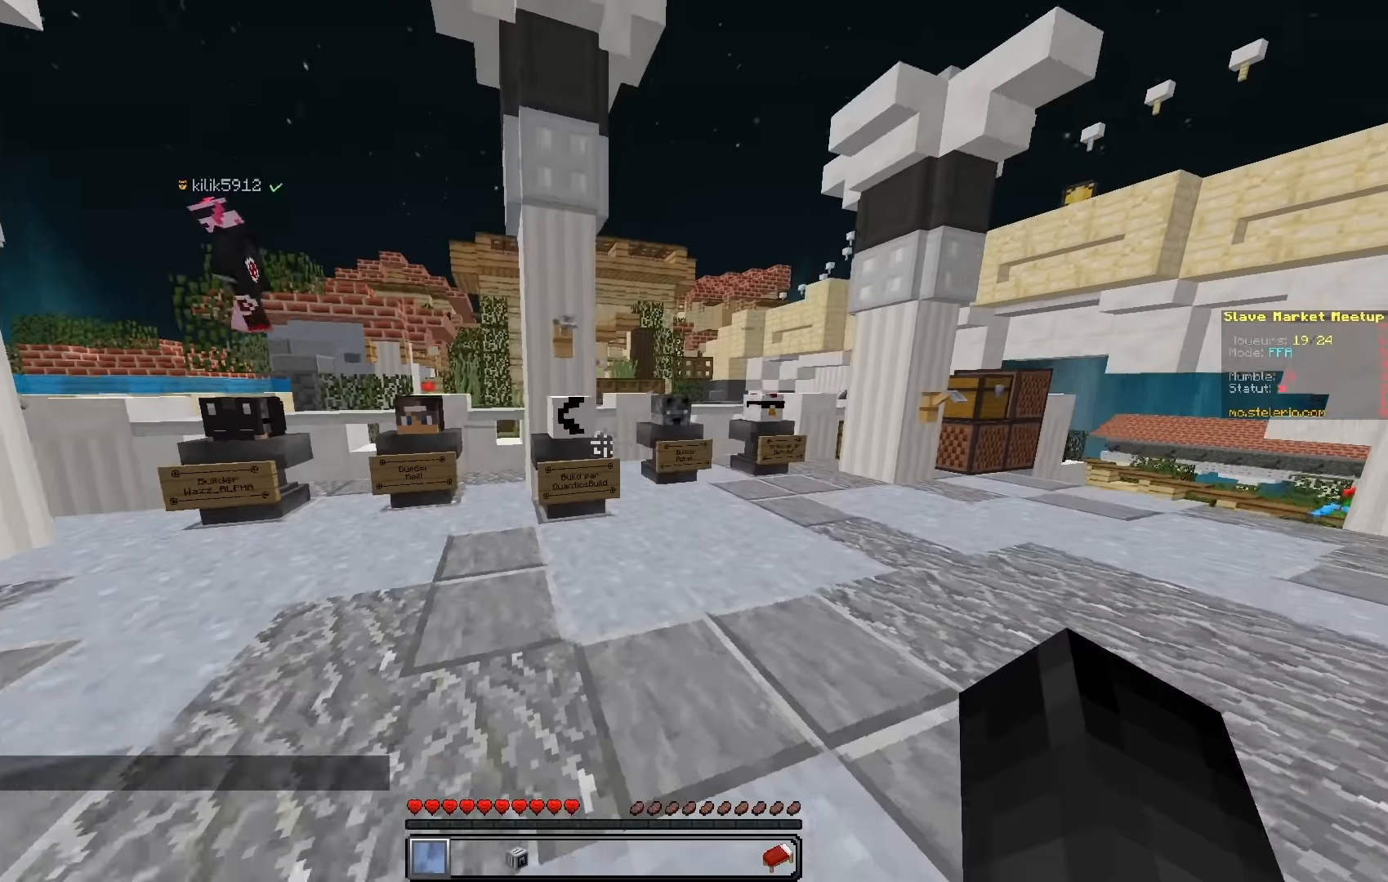
{"keys": ["d"], "events": []}
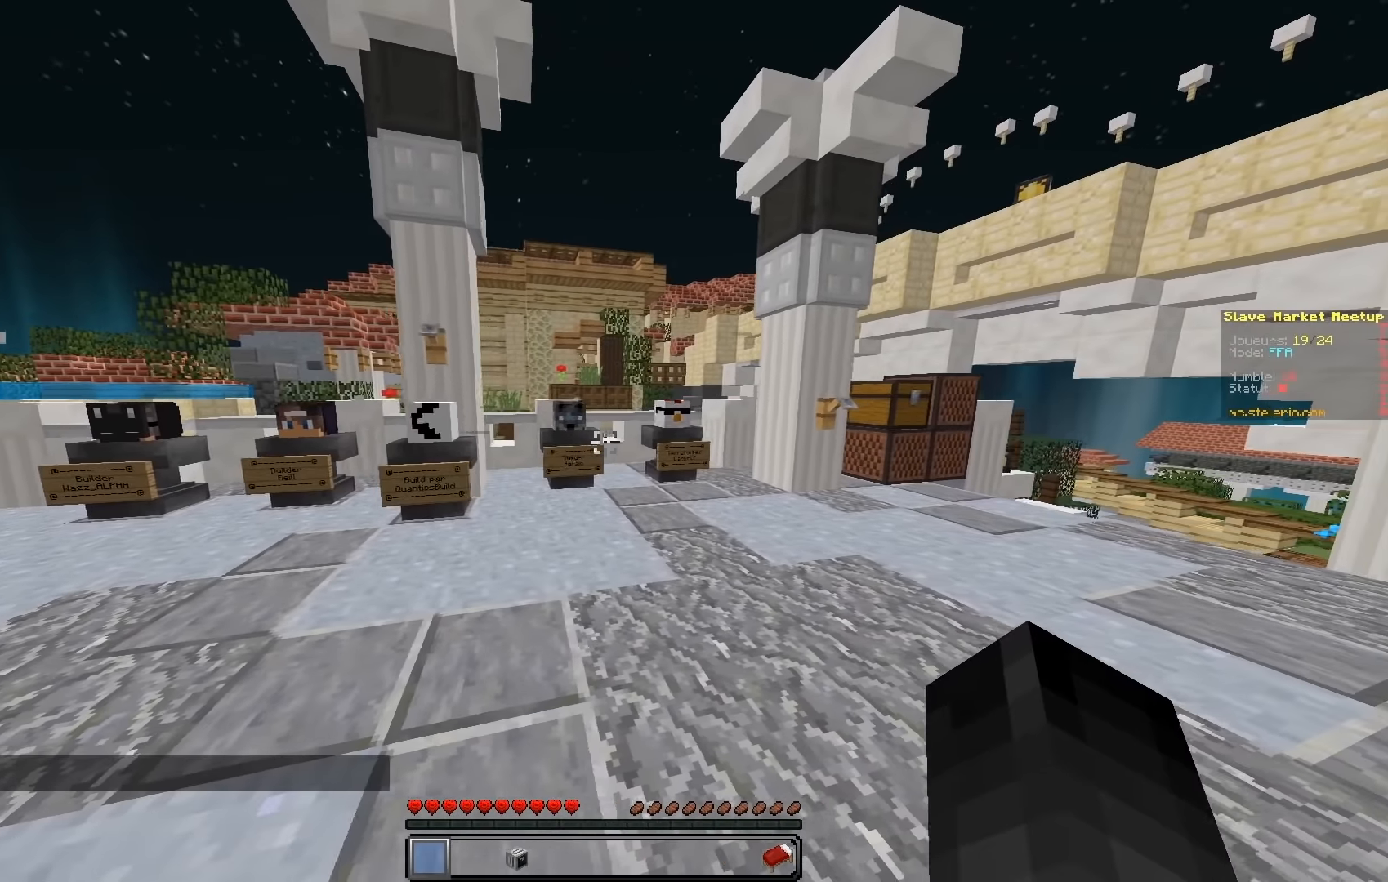
{"keys": [], "events": [[83, "z", "down"], [183, "d", "up"], [483, "z", "up"]]}